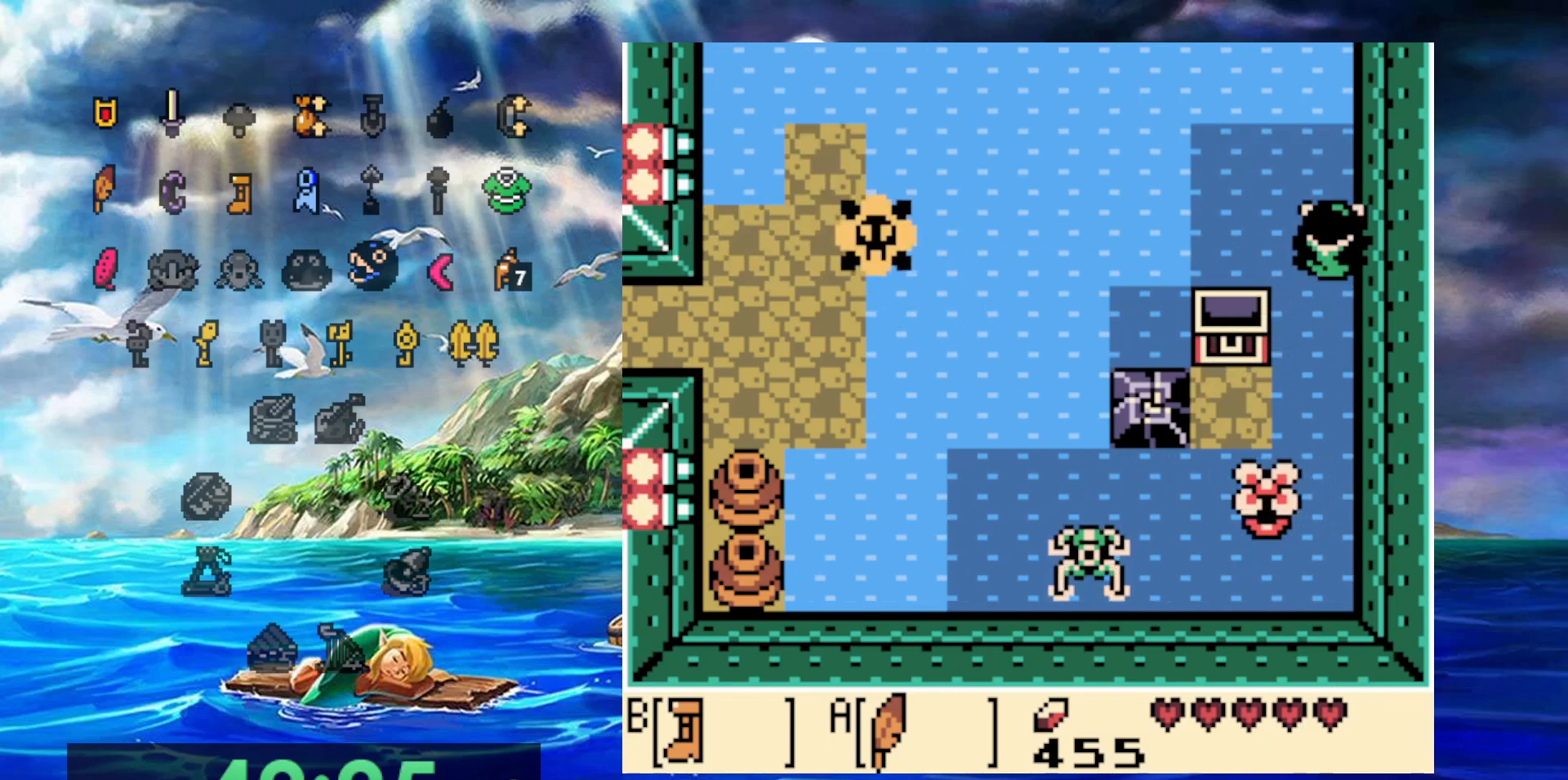
Gameplay with a controller (Nintendo layout); each line is a JSON object with the inputs held at the frame after it. "events" lists button and stick changes between this image and that frame as [ms after this image, input, new state], when the widget could be followed in between. Not read: DPAD_DOWN DPAD_LEFT DPAD_UP L3 R3.
{"buttons": ["A"], "events": [[50, "A", "up"], [250, "A", "down"]]}
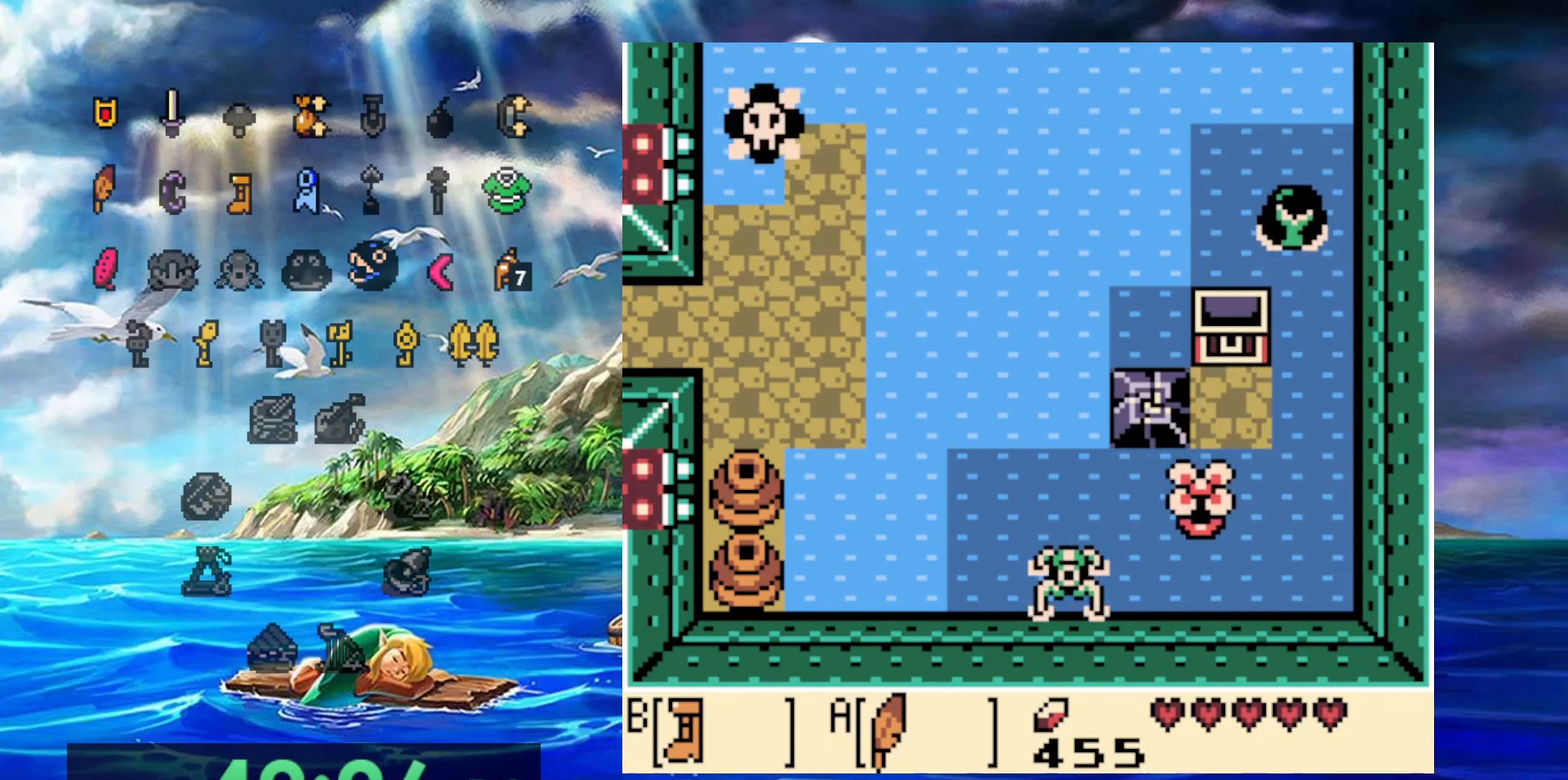
{"buttons": ["A"], "events": [[67, "A", "up"], [117, "A", "down"], [250, "A", "up"], [317, "A", "down"]]}
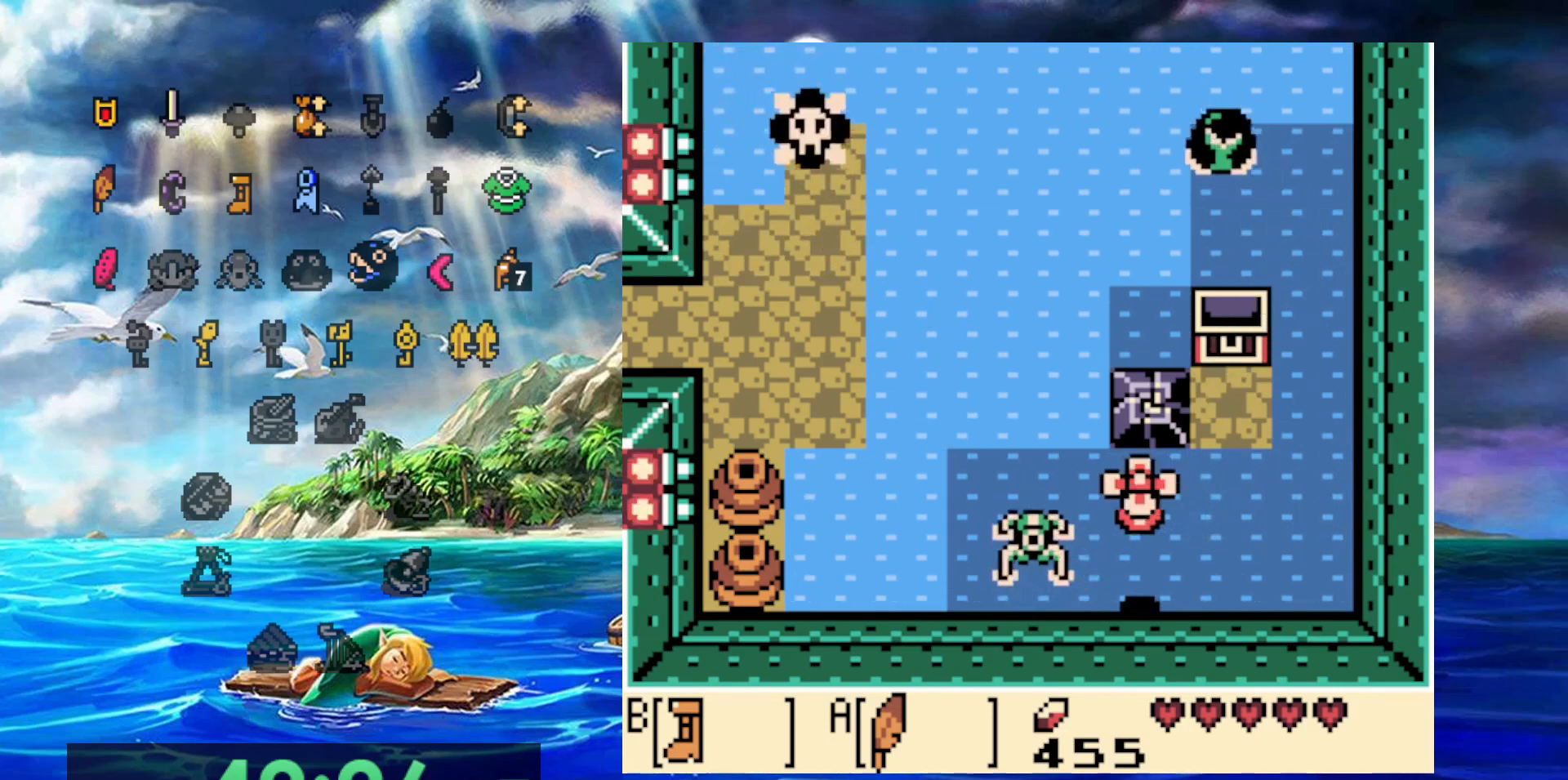
{"buttons": [], "events": [[150, "A", "up"]]}
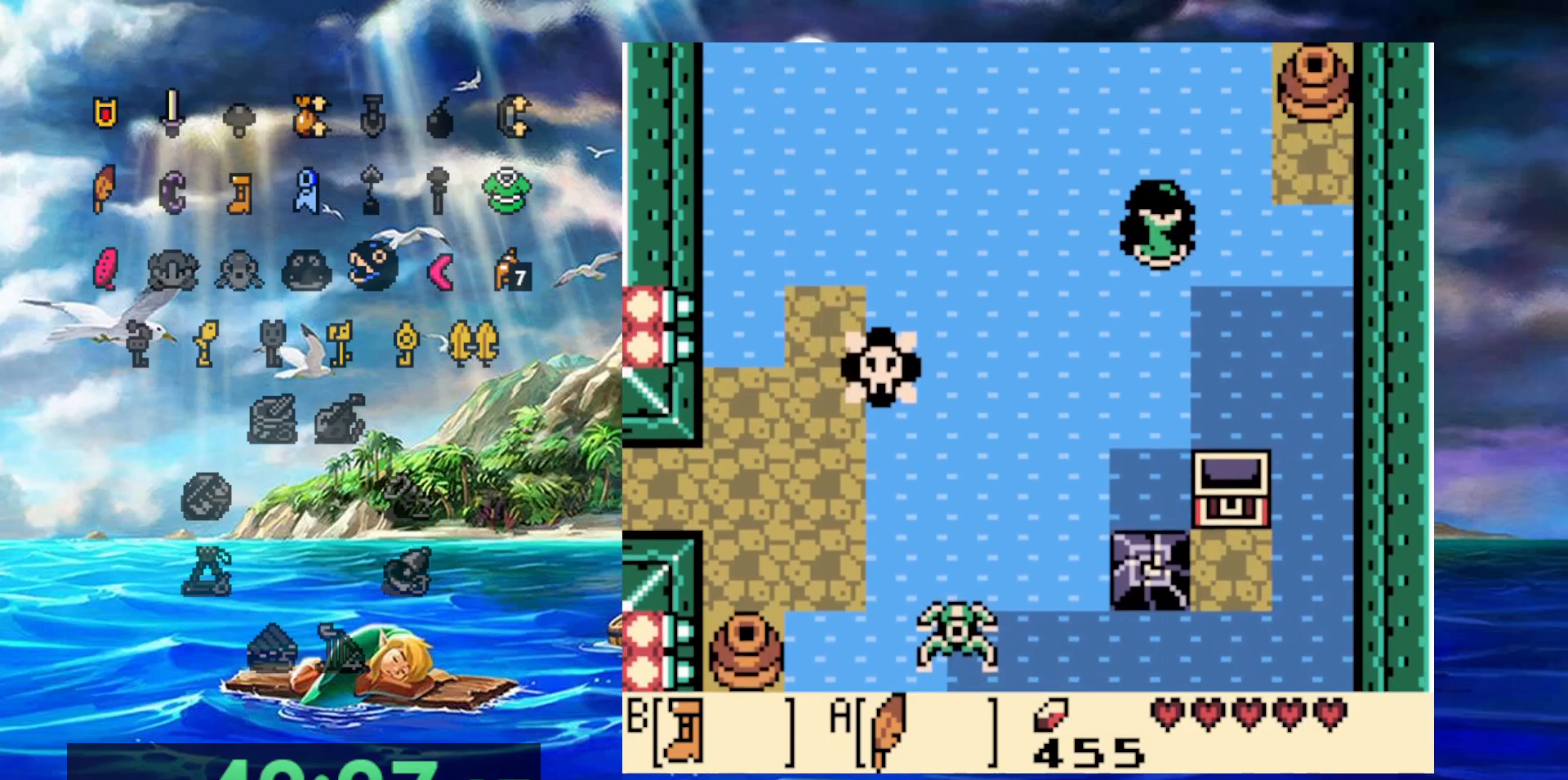
{"buttons": ["A"], "events": [[483, "A", "down"]]}